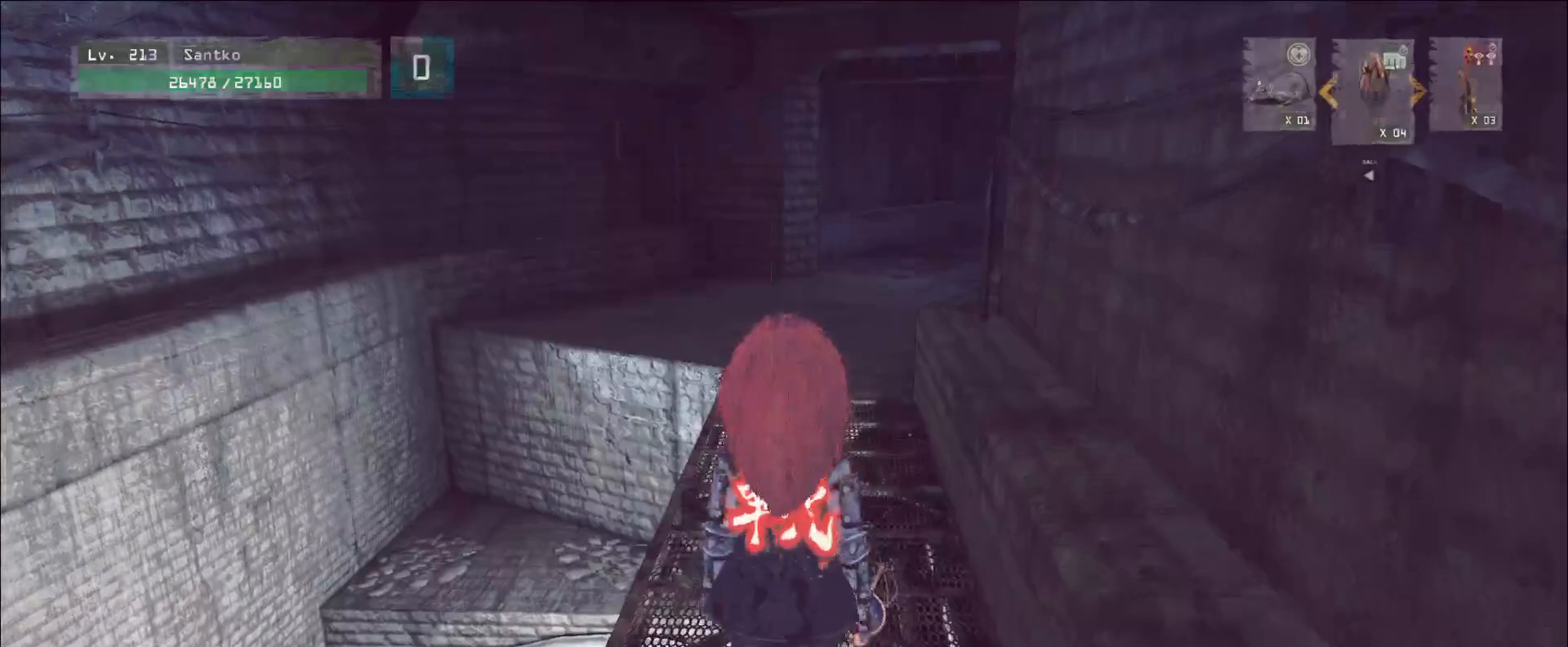
Gameplay with keyboard and mouse; each line is a JSON object with the keys and mouse buttons held at the frame after it. "events" lists presses ("down") and releases ("up") of "1", "2", "3", "4", "5", "a", "alt", "b", "c", "ctrl", "d", "e", "f", "g", "q", "r", "s", "shift", "space", "t", "tab", "v", "w", "x", "z", "mouse_left", "mouse_wheel", "mouse_right", "mouse_mb4" and "mouse_mb5" between this image and that frame as [ms after this image, input, new state], when the widget could be followed in between. "mouse_left", "mouse_wheel", "mouse_right", "mouse_mb4", "mouse_mb5" = the "left", "wheel", "right", "mb4", "mb5" buttons of the "mouse" list. No other keys are recorded. "wheel" means that the mouse wheel is clicked or scrolled. Not read: mouse_move.
{"keys": ["w"], "mouse": [], "events": [[200, "2", "down"], [280, "2", "up"], [320, "2", "down"], [440, "2", "up"]]}
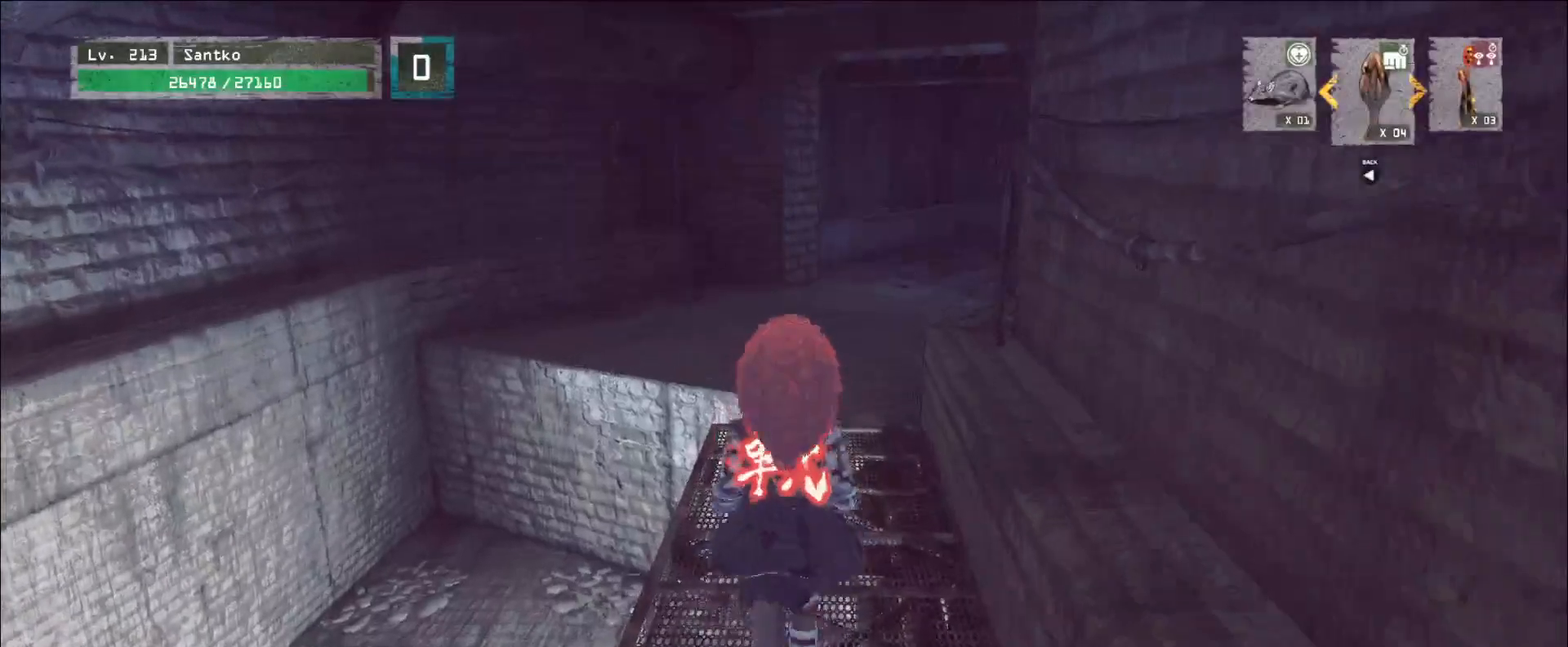
{"keys": ["w"], "mouse": [], "events": [[120, "ctrl", "down"], [240, "ctrl", "up"], [320, "a", "down"], [480, "a", "up"]]}
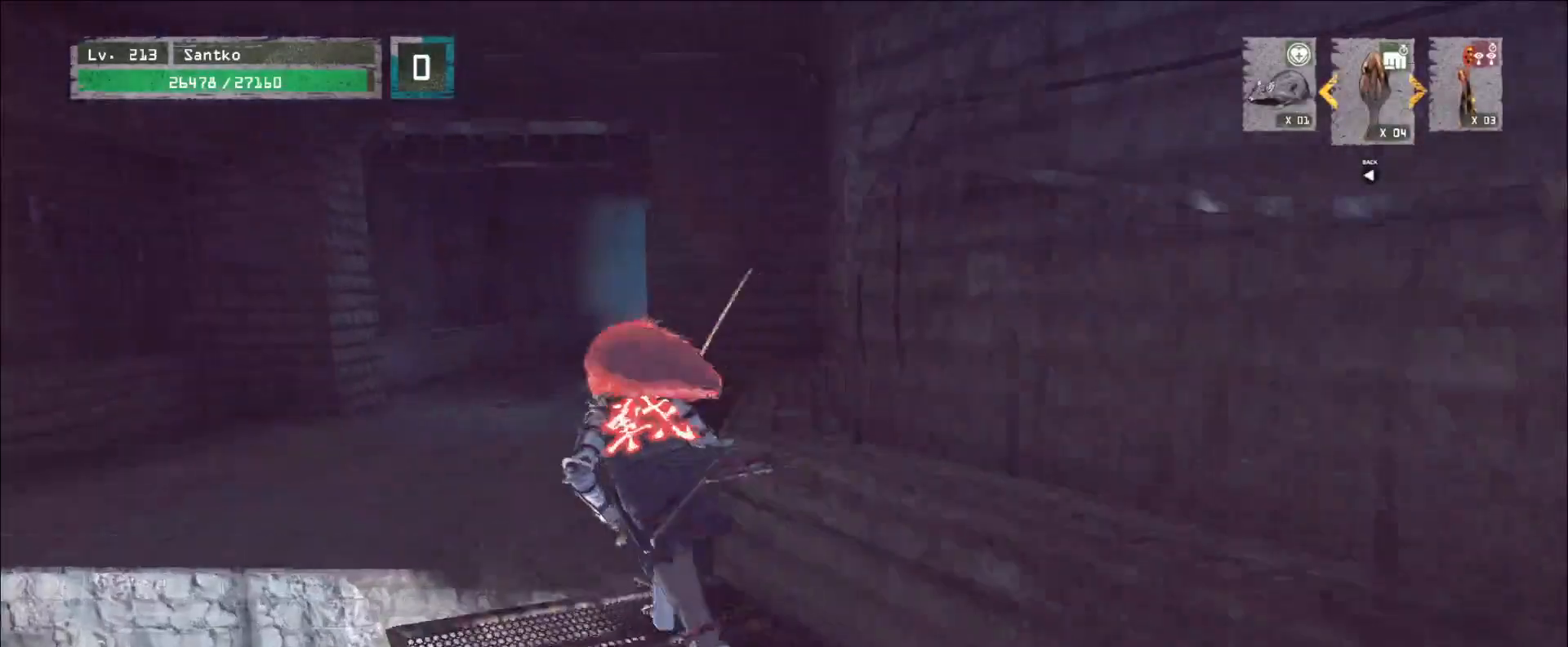
{"keys": ["a", "w"], "mouse": [], "events": [[120, "a", "down"]]}
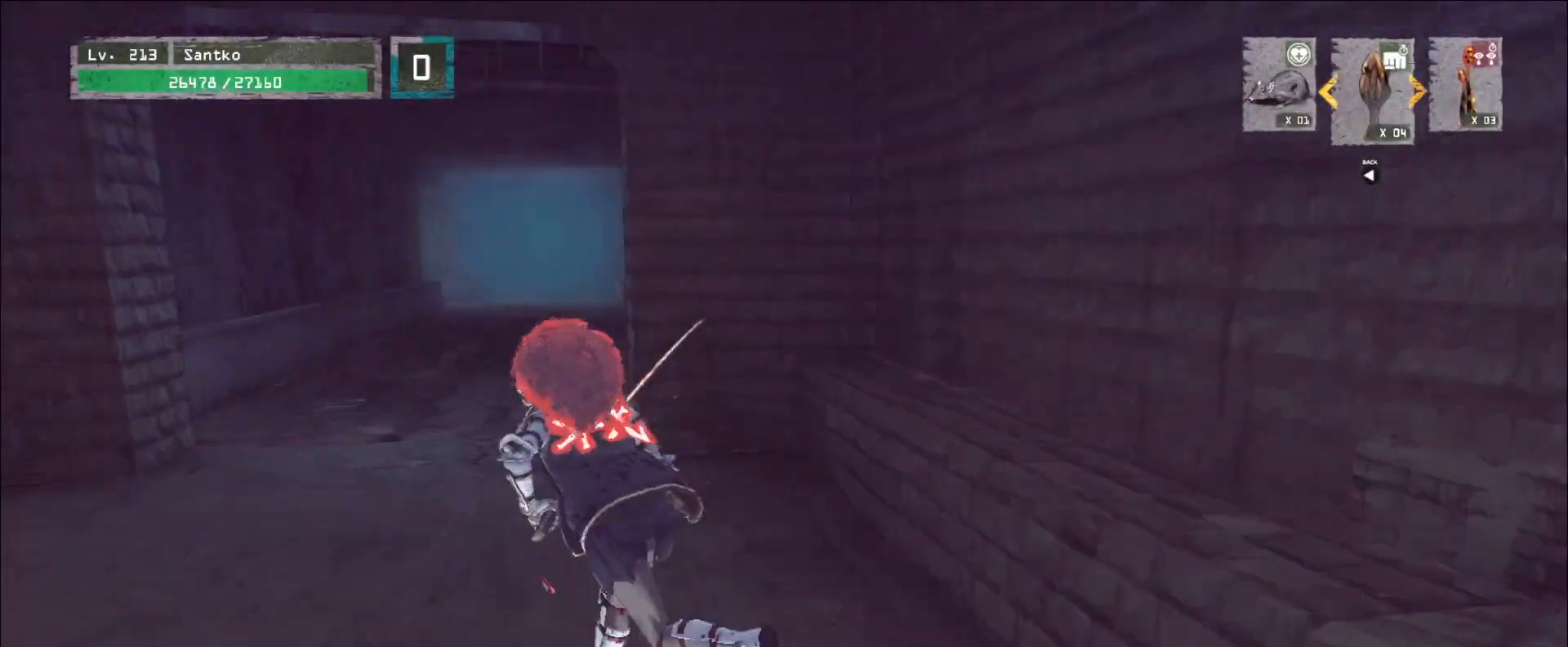
{"keys": ["w"], "mouse": [], "events": [[360, "a", "up"]]}
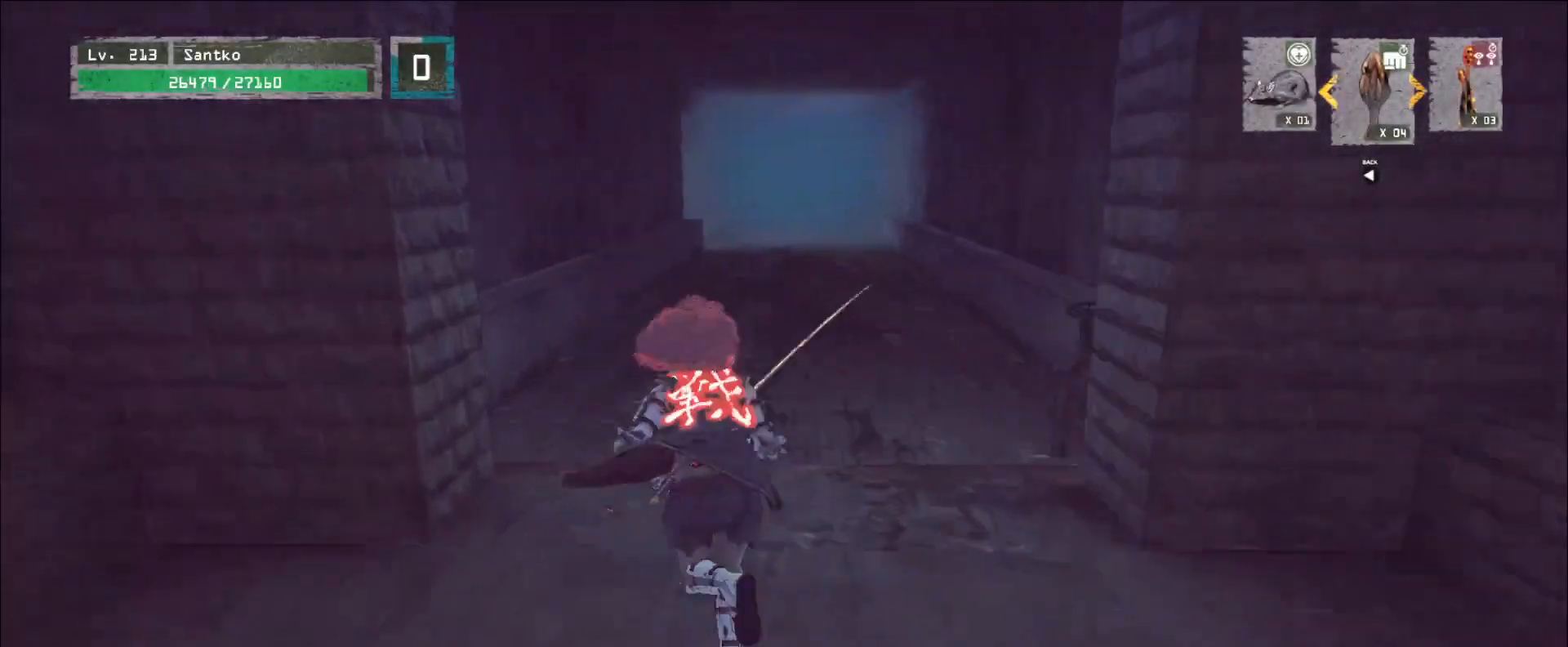
{"keys": [], "mouse": [], "events": [[440, "w", "up"]]}
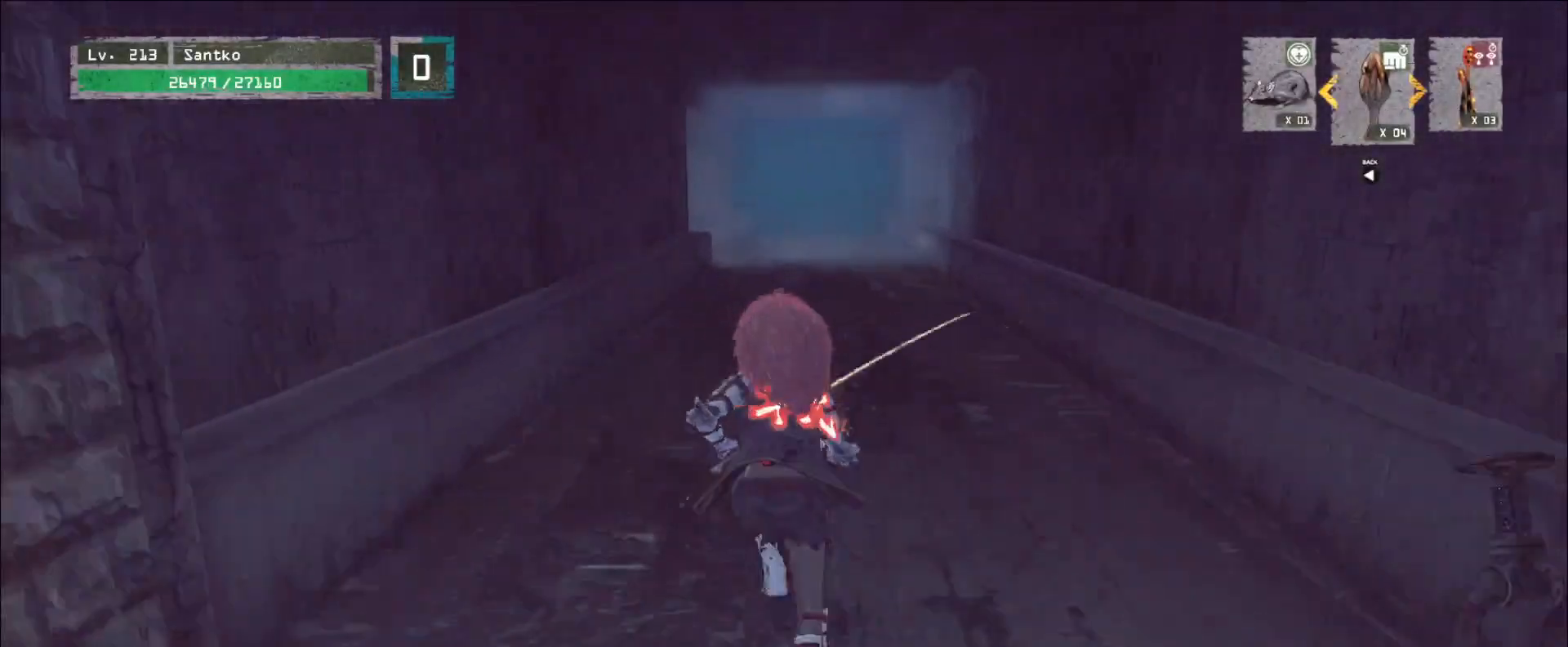
{"keys": ["w"], "mouse": []}
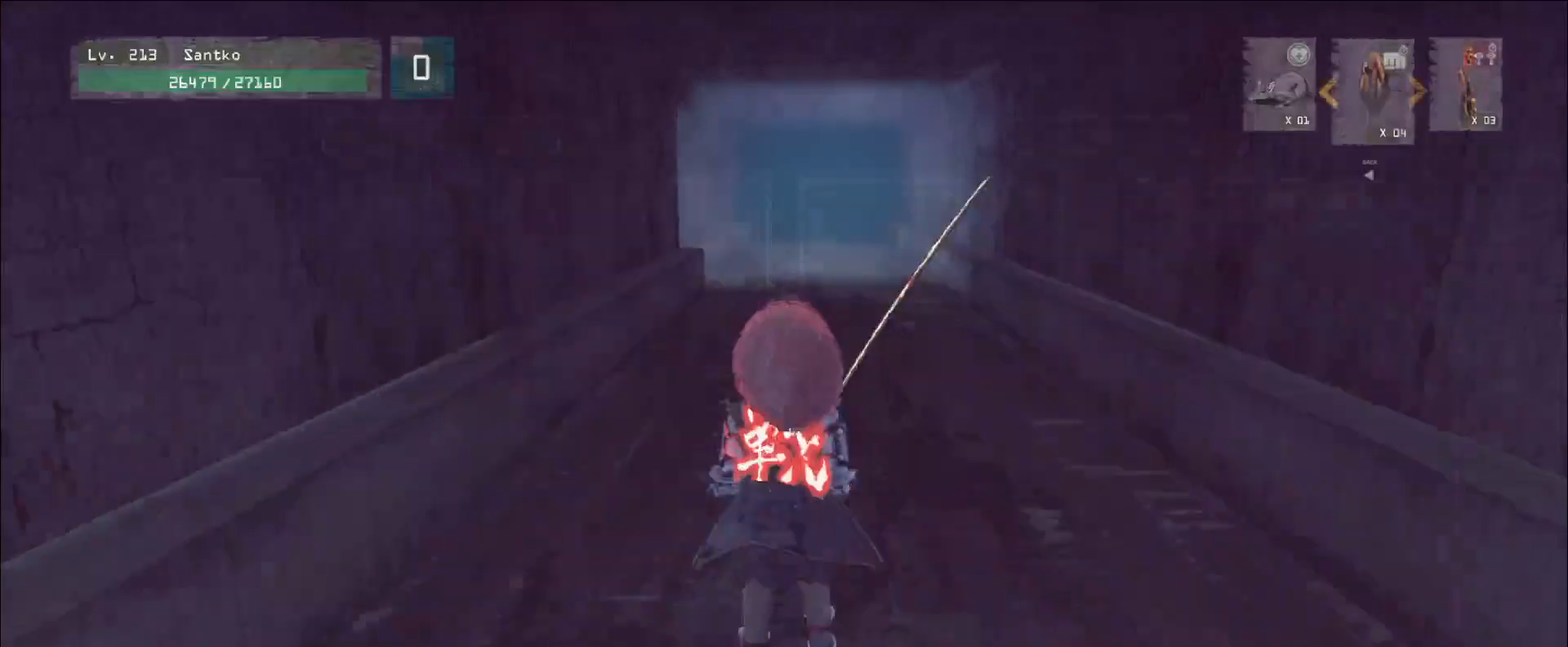
{"keys": ["w"], "mouse": [], "events": [[40, "ctrl", "down"], [160, "ctrl", "up"]]}
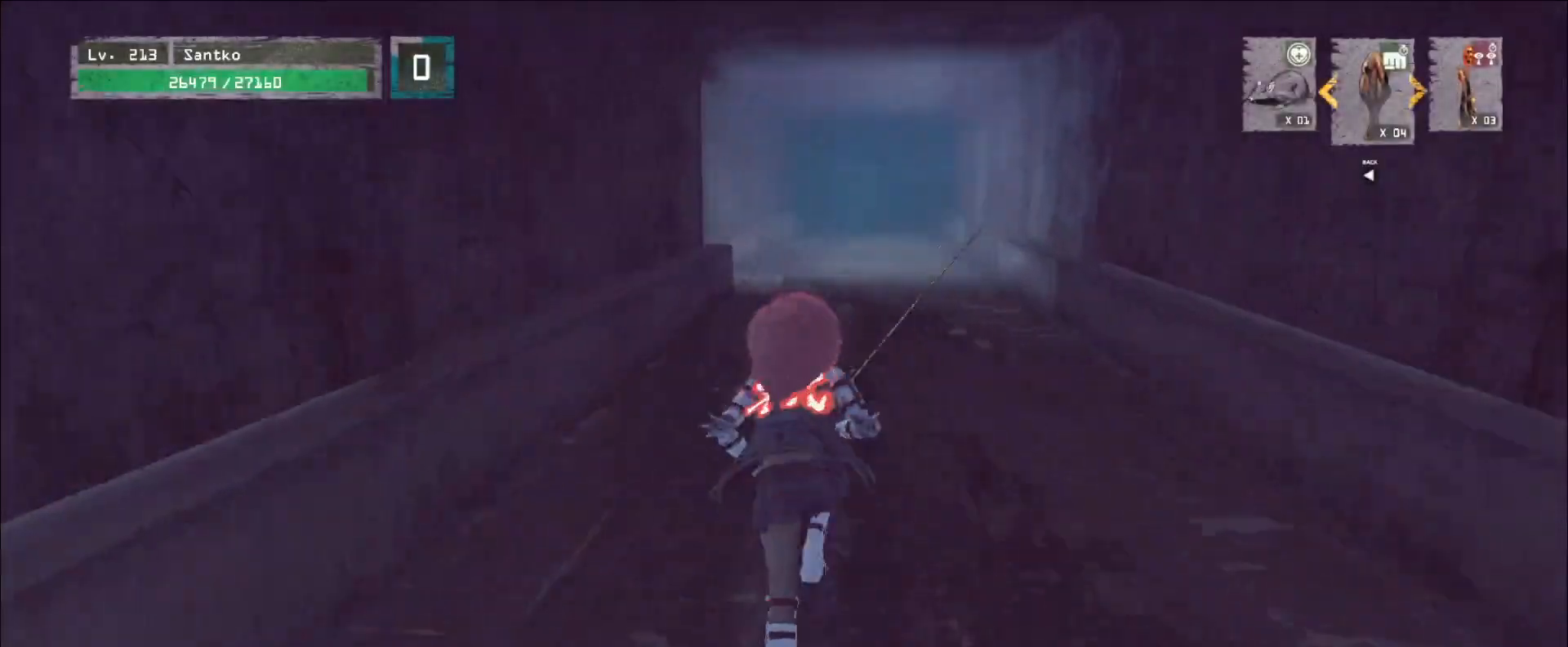
{"keys": ["w"], "mouse": [], "events": []}
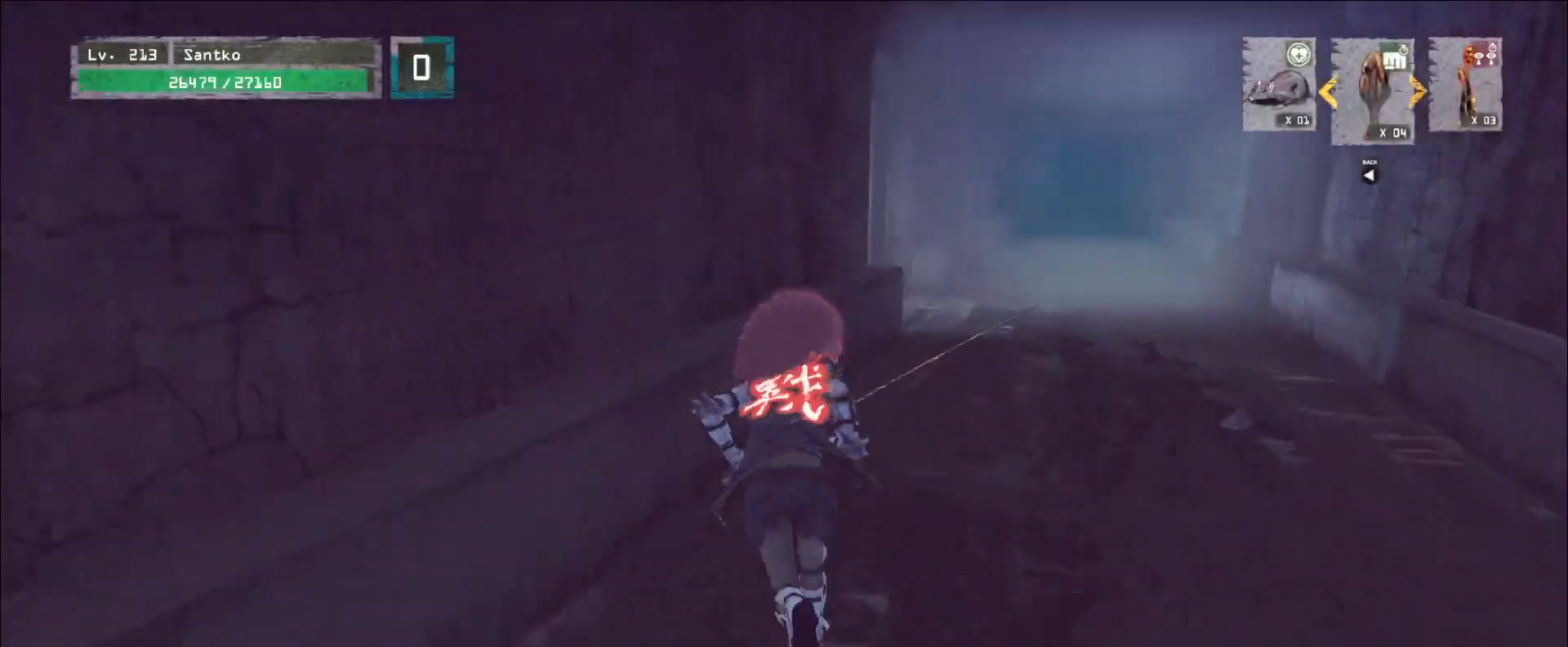
{"keys": ["d", "w"], "mouse": [], "events": [[40, "w", "up"], [80, "ctrl", "down"], [200, "ctrl", "up"], [200, "d", "down"], [200, "w", "down"]]}
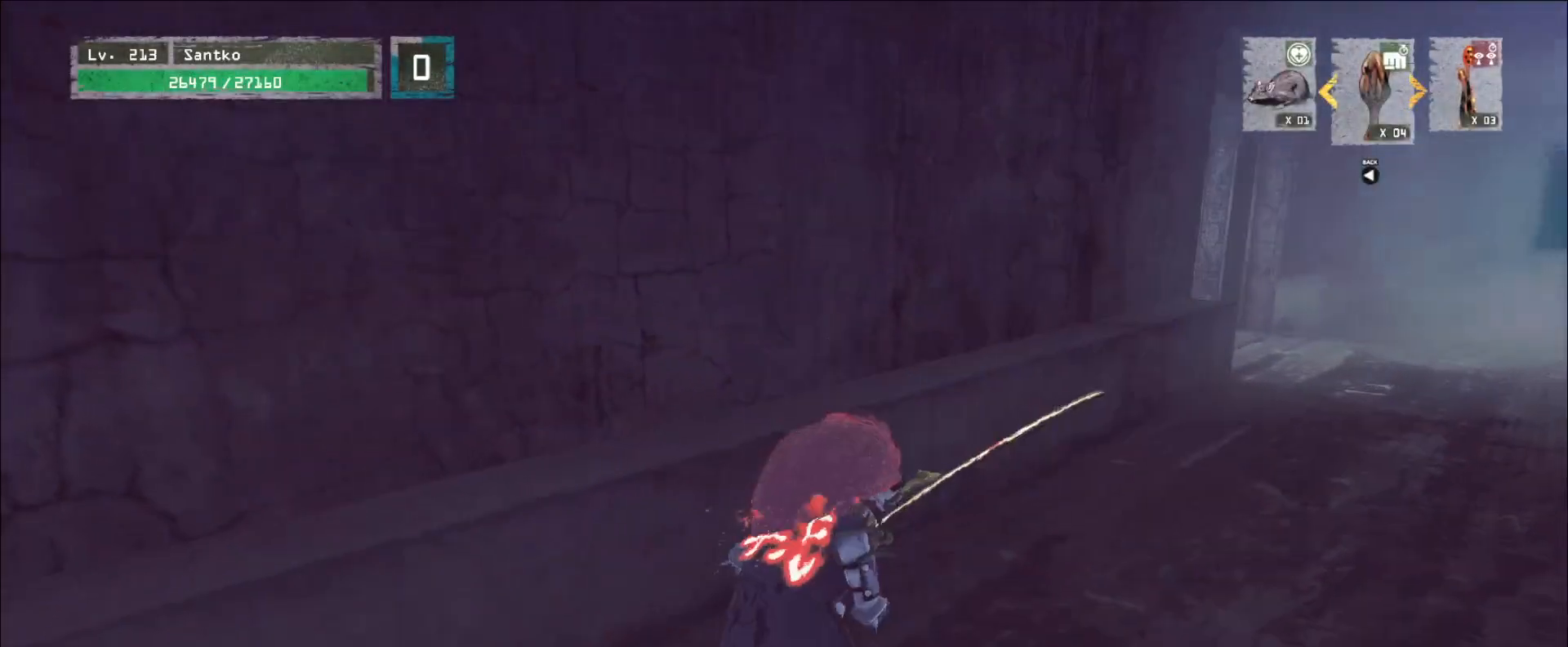
{"keys": ["d", "w"], "mouse": [], "events": []}
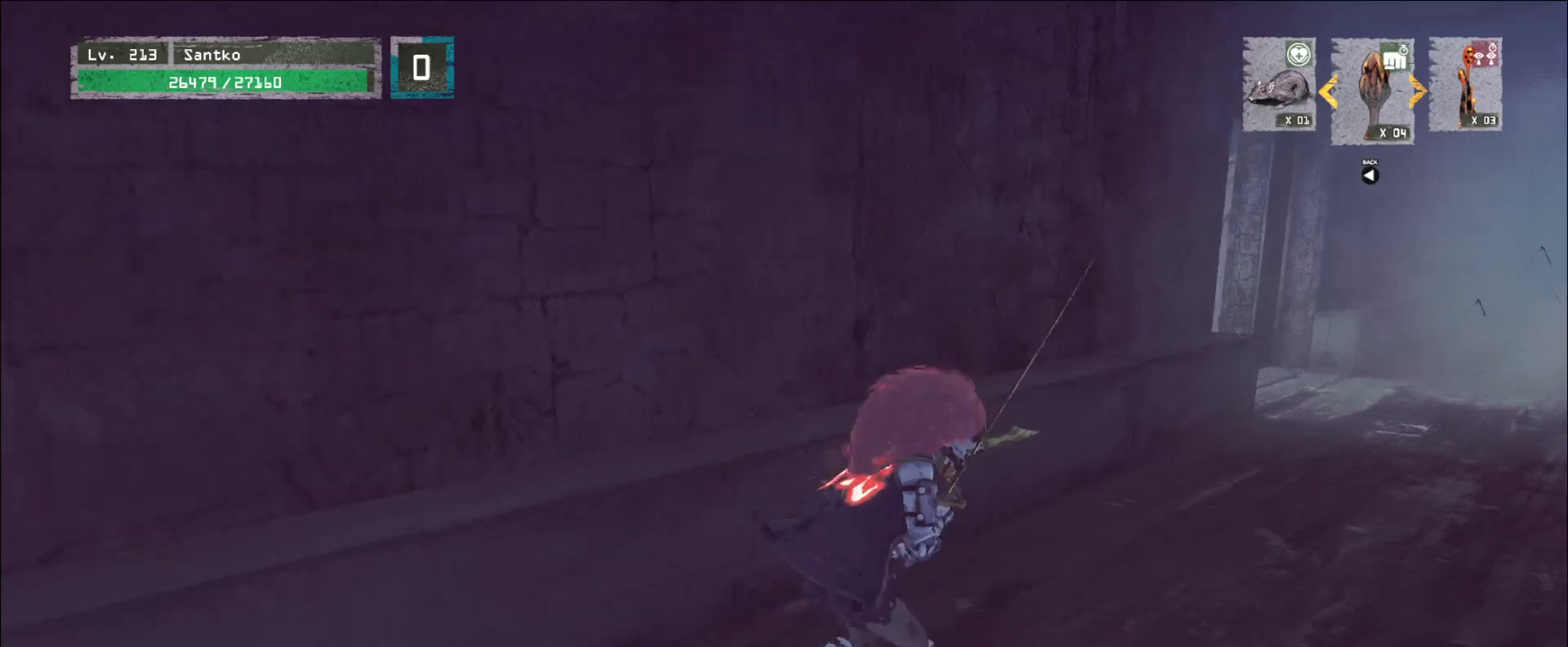
{"keys": ["d", "w"], "mouse": [], "events": []}
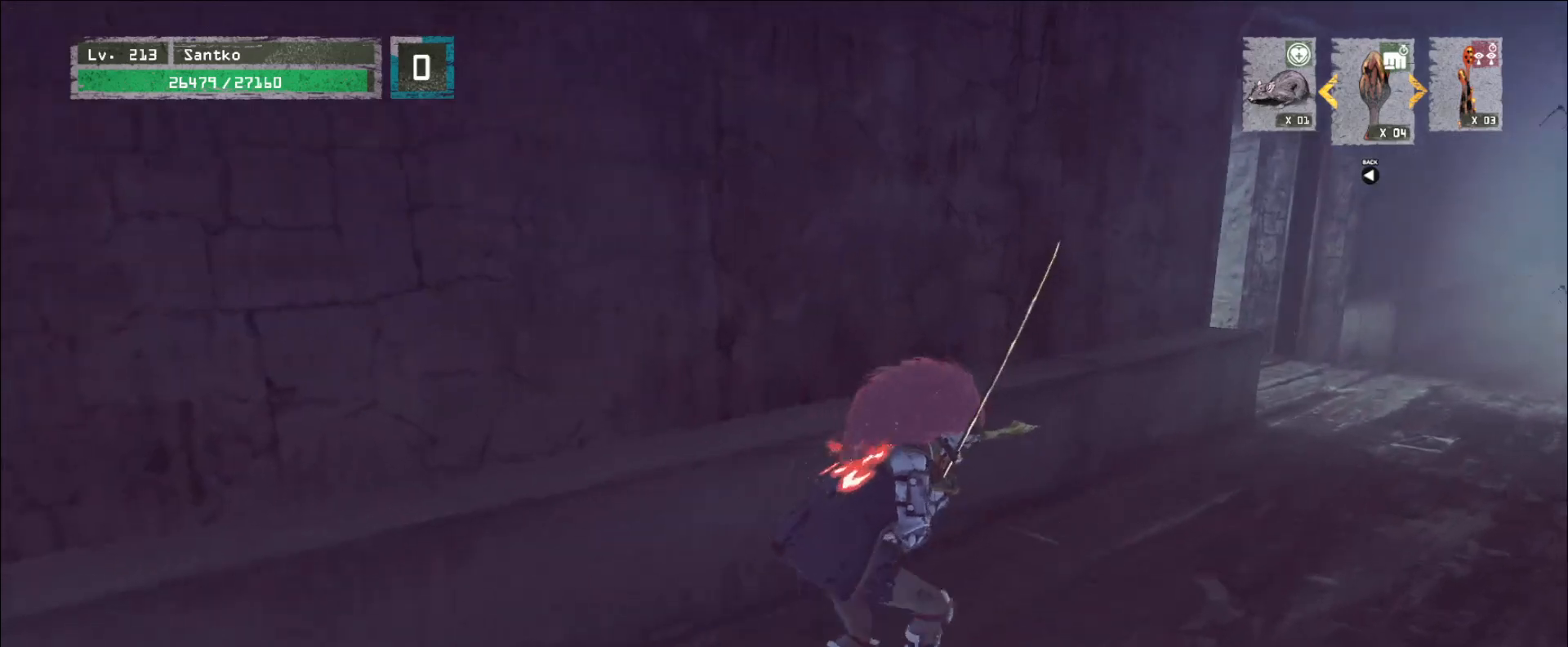
{"keys": ["d", "w"], "mouse": [], "events": []}
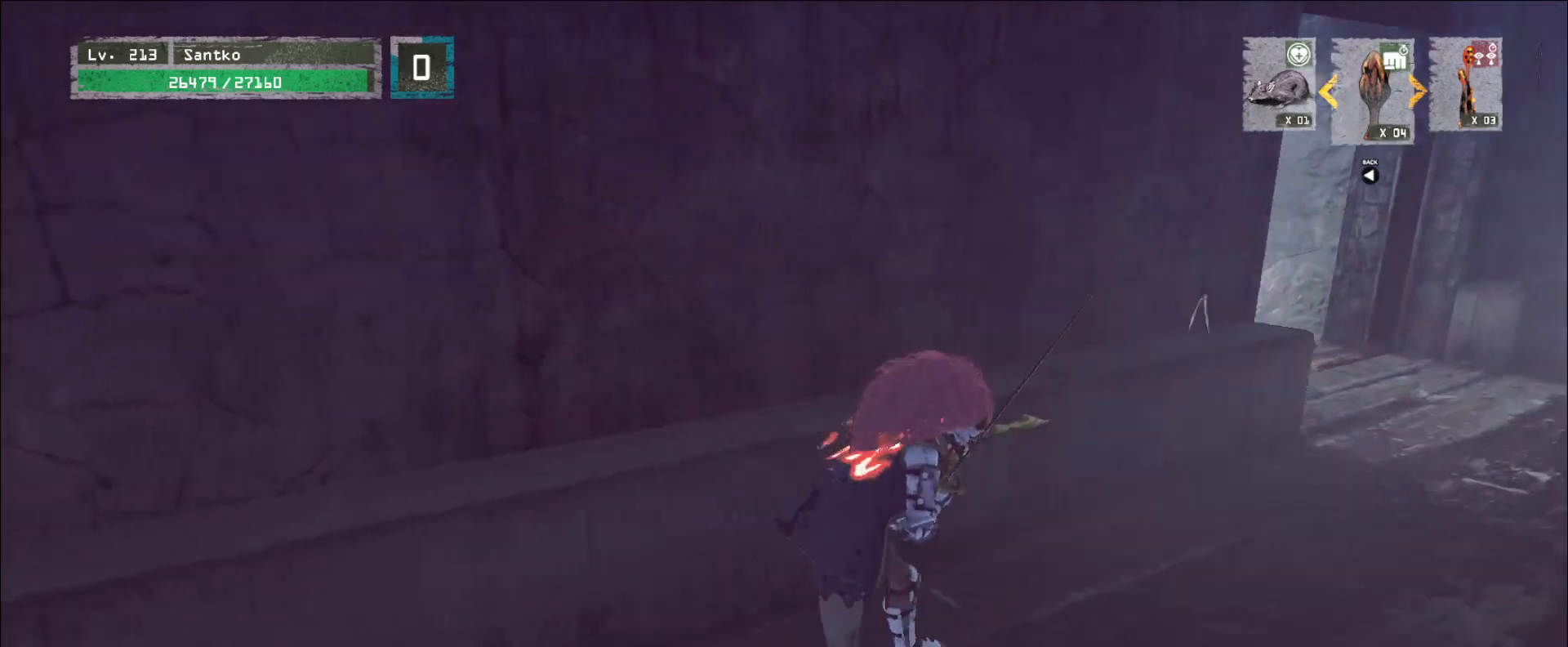
{"keys": ["d"], "mouse": [], "events": [[200, "w", "up"]]}
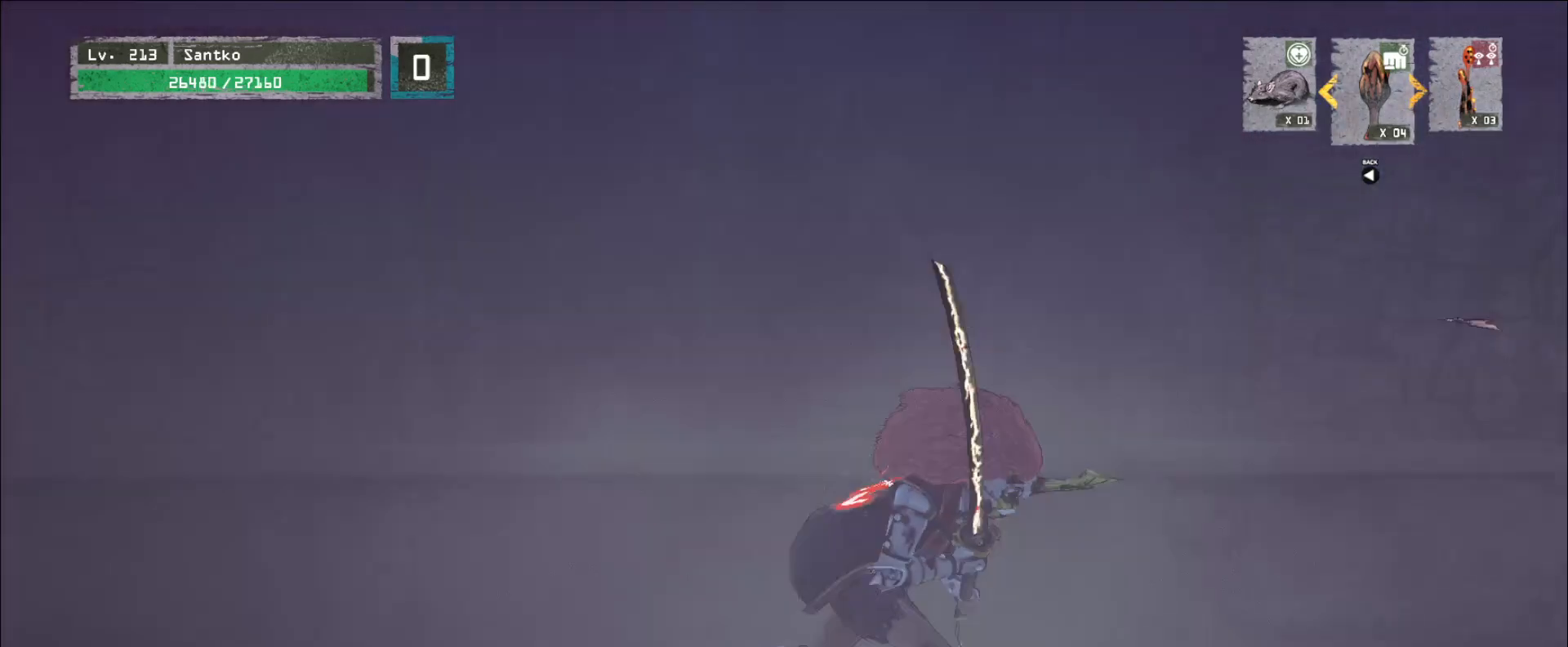
{"keys": ["d"], "mouse": [], "events": []}
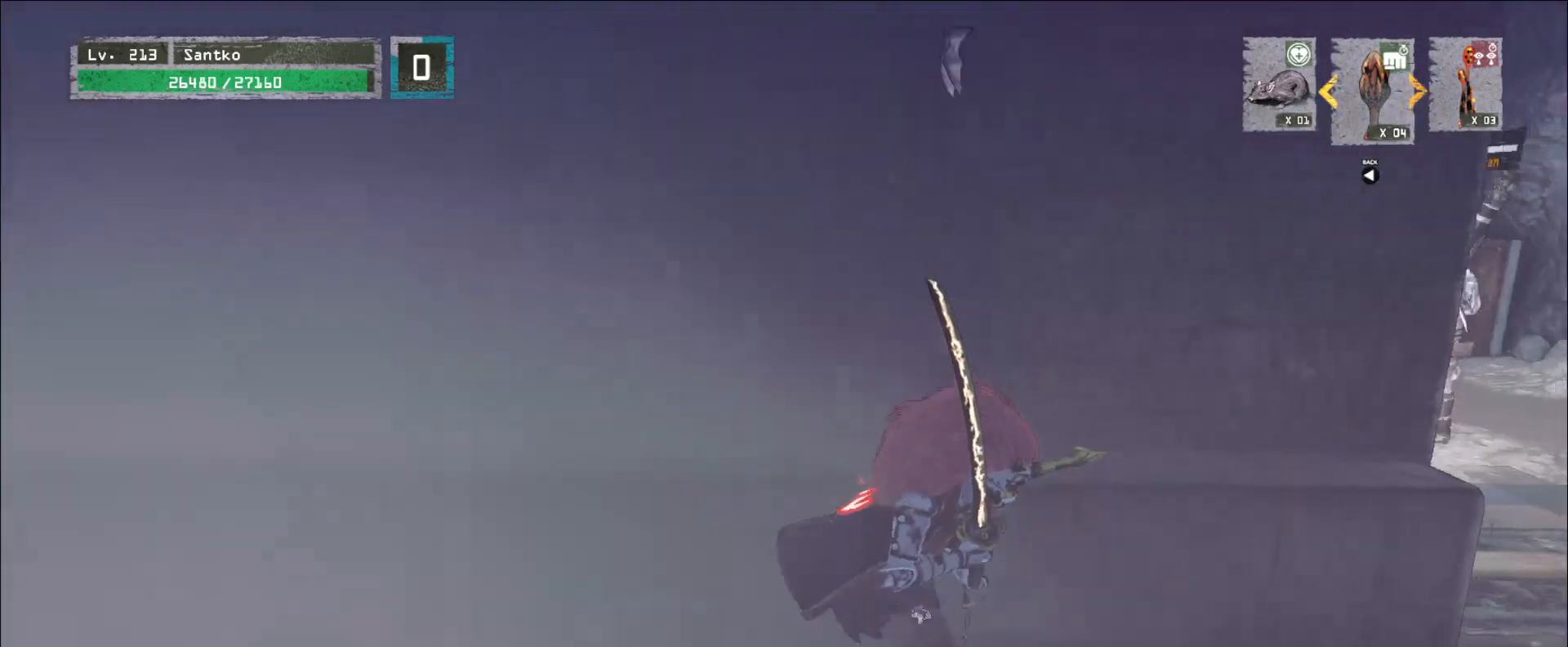
{"keys": ["d"], "mouse": [], "events": []}
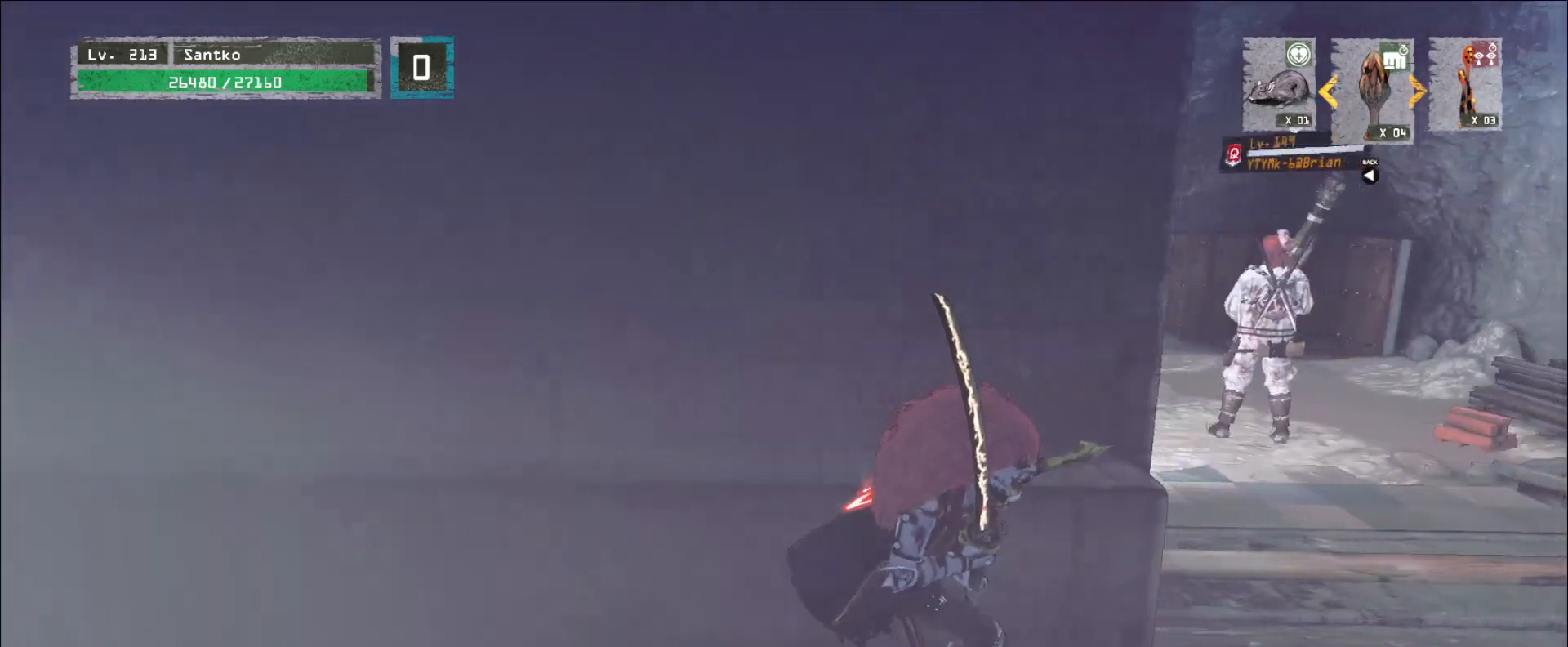
{"keys": ["d"], "mouse": [], "events": []}
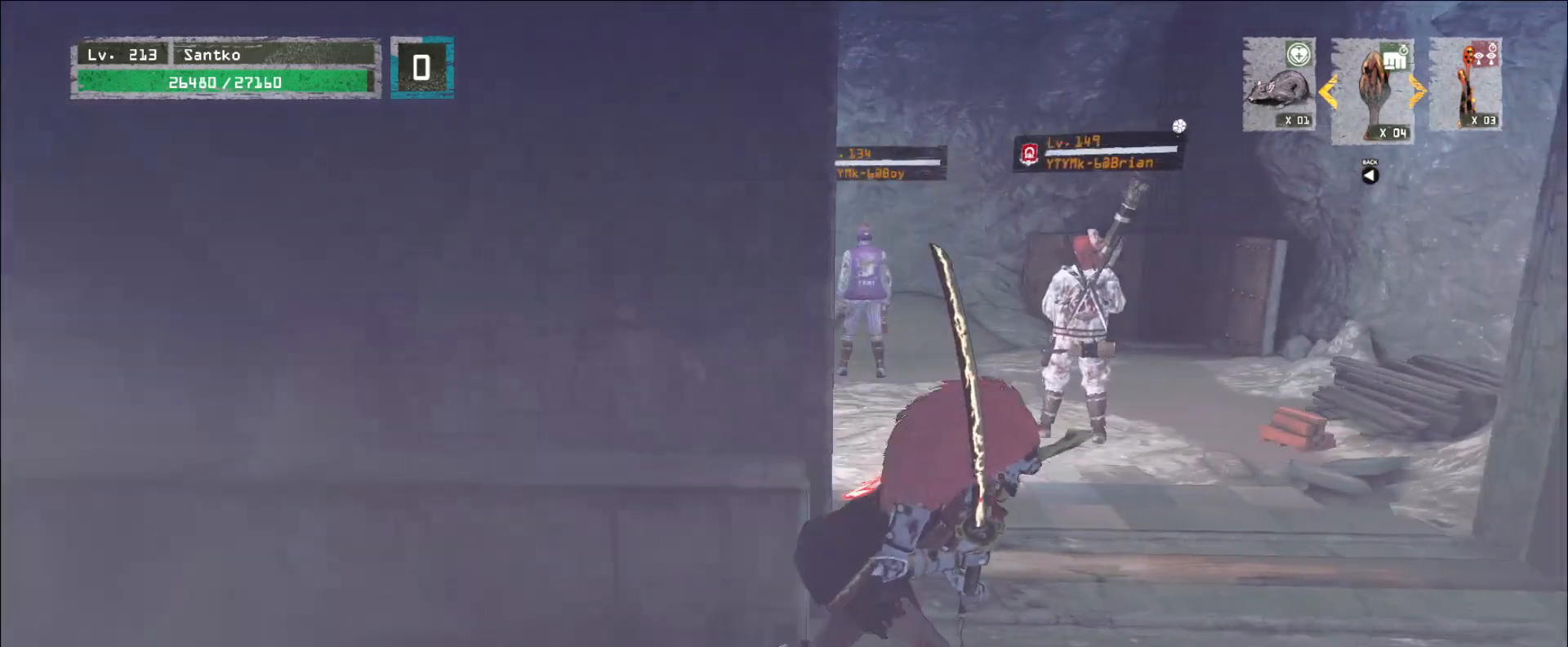
{"keys": ["d", "w"], "mouse": [], "events": [[480, "w", "down"]]}
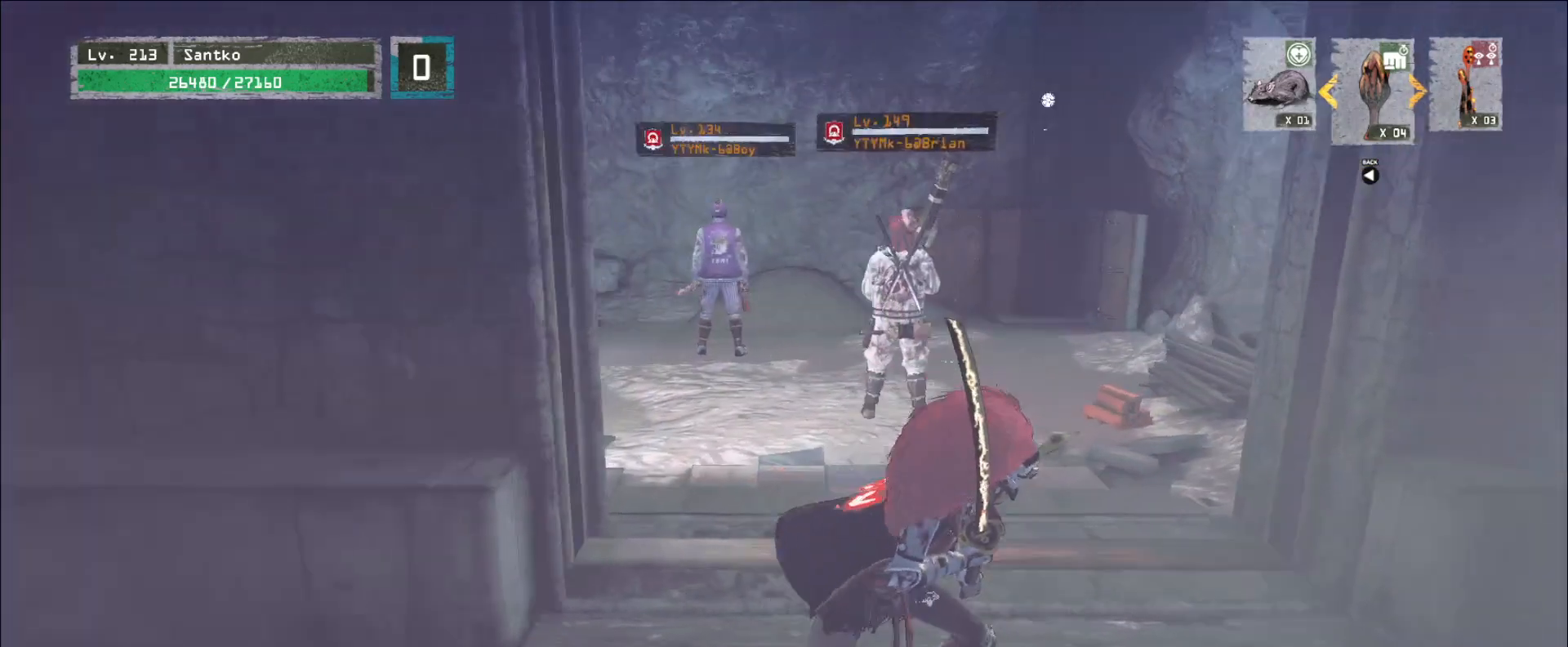
{"keys": [], "mouse": [], "events": [[120, "d", "up"], [160, "q", "down"], [280, "q", "up"], [320, "w", "up"]]}
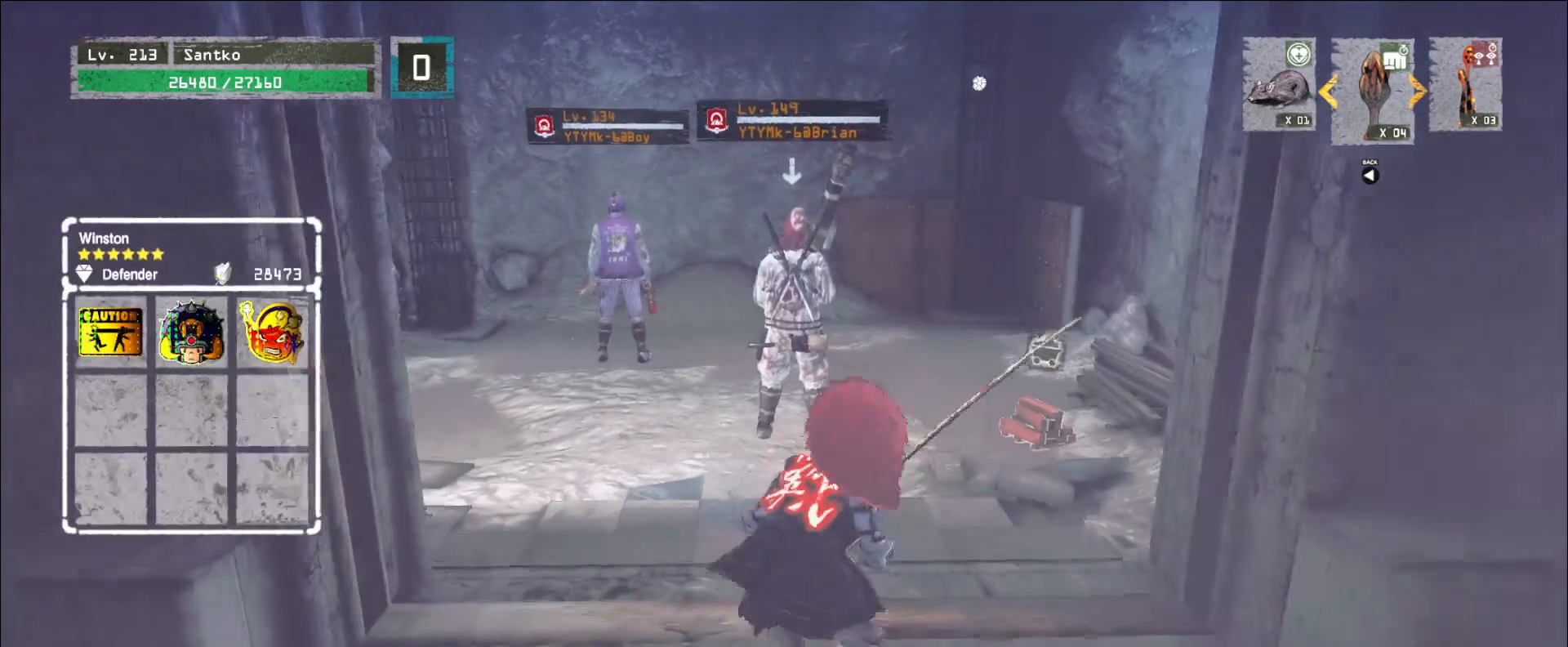
{"keys": [], "mouse": [], "events": [[160, "w", "down"], [240, "w", "up"]]}
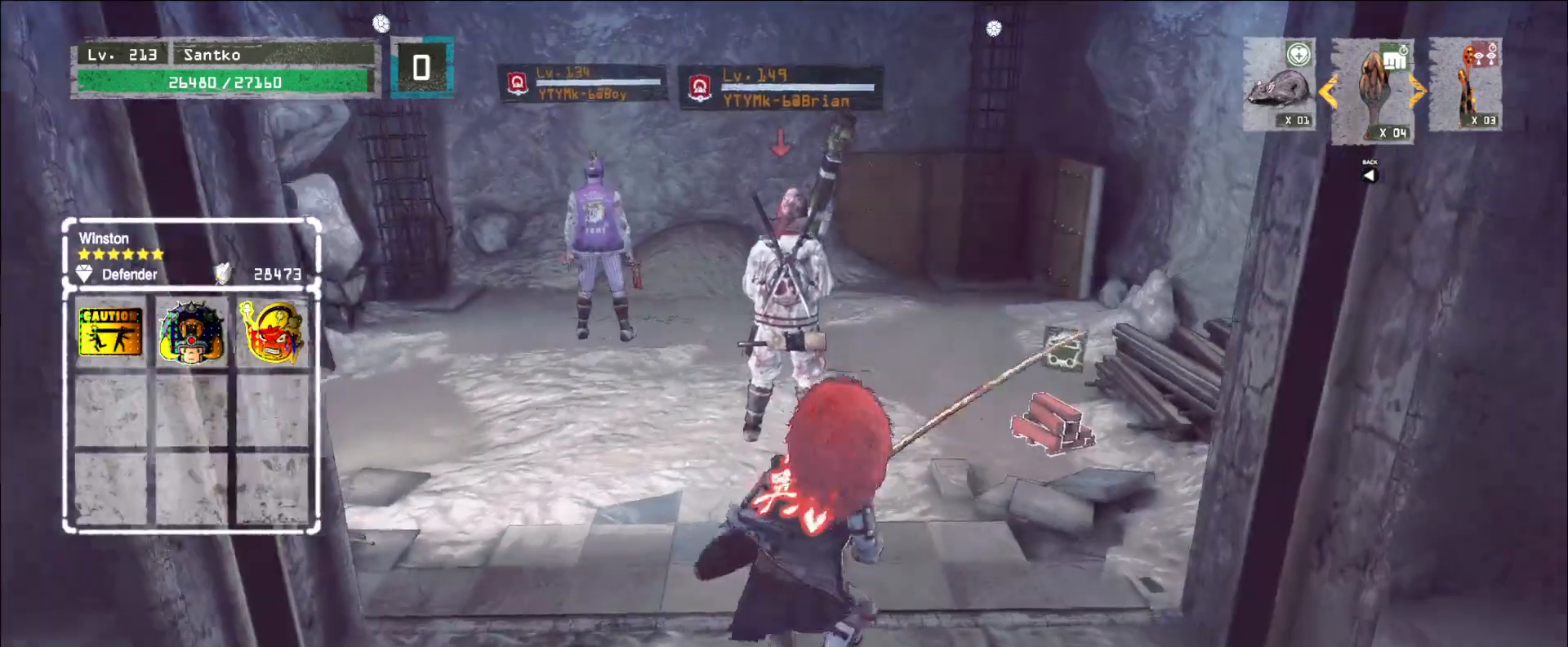
{"keys": [], "mouse": [], "events": [[160, "mouse_right", "down"], [200, "mouse_right", "up"]]}
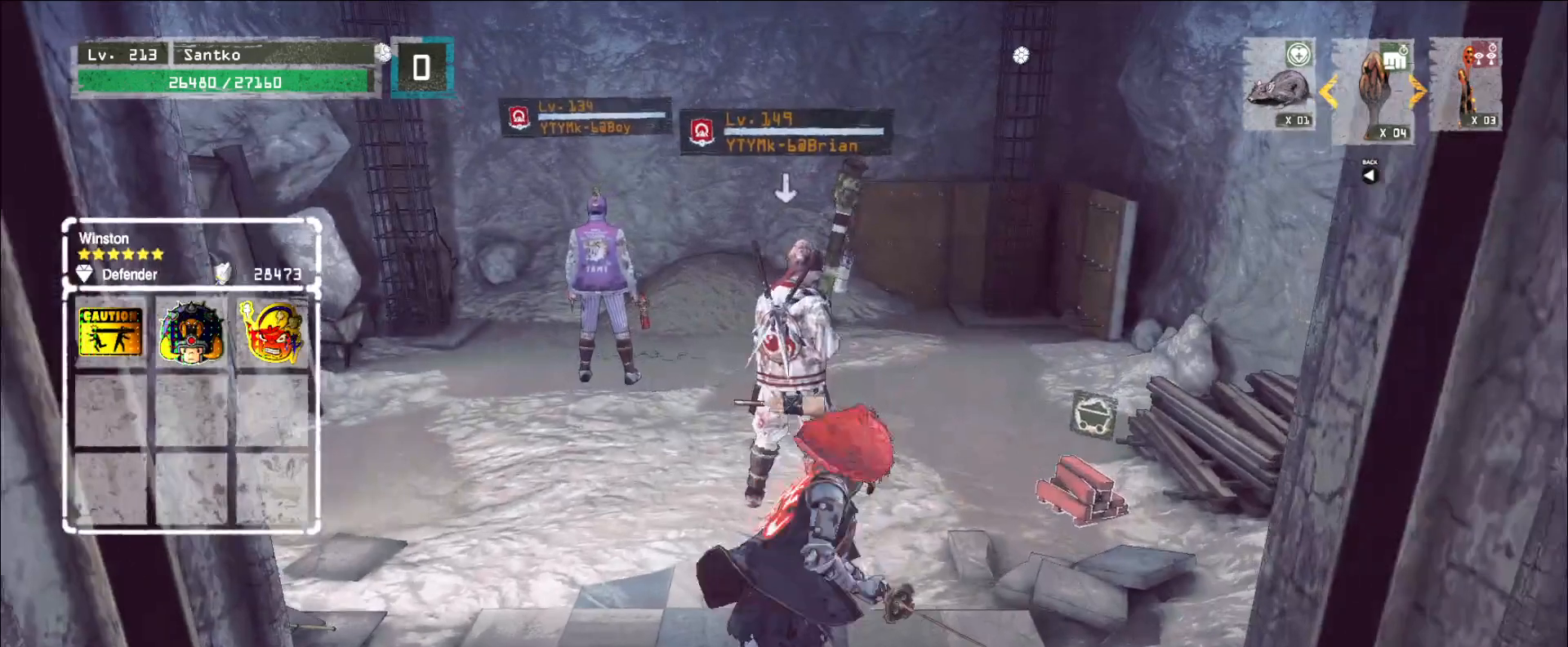
{"keys": [], "mouse": [], "events": []}
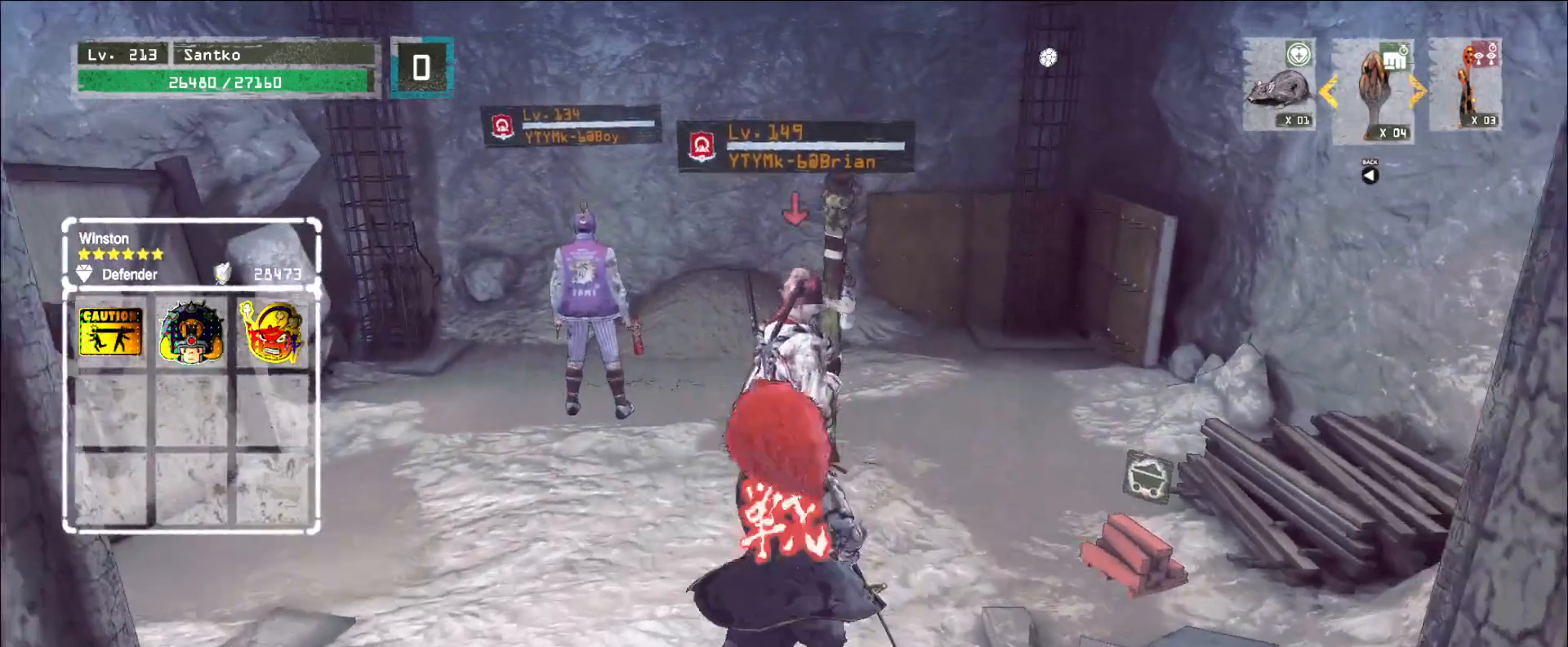
{"keys": [], "mouse": ["wheel"], "events": [[200, "mouse_wheel", "down"]]}
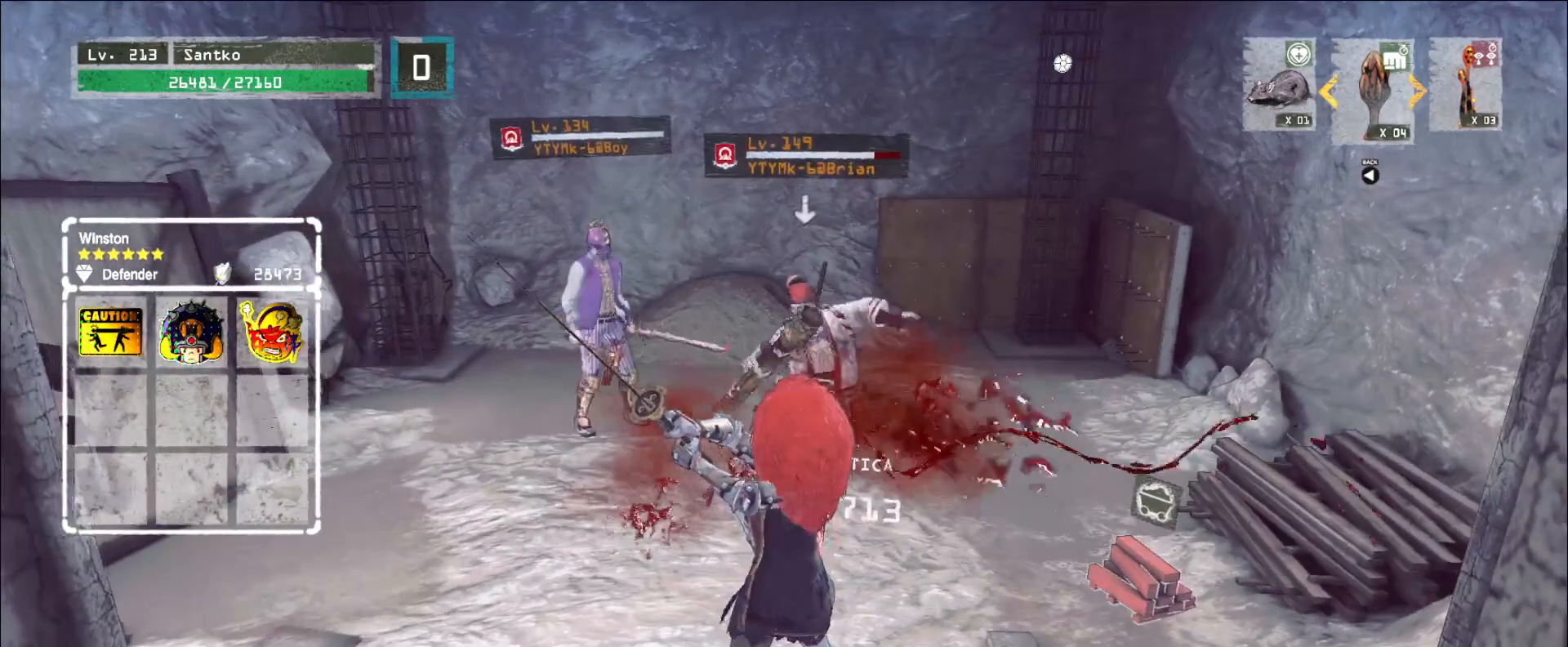
{"keys": ["s"], "mouse": ["wheel"], "events": [[240, "s", "down"]]}
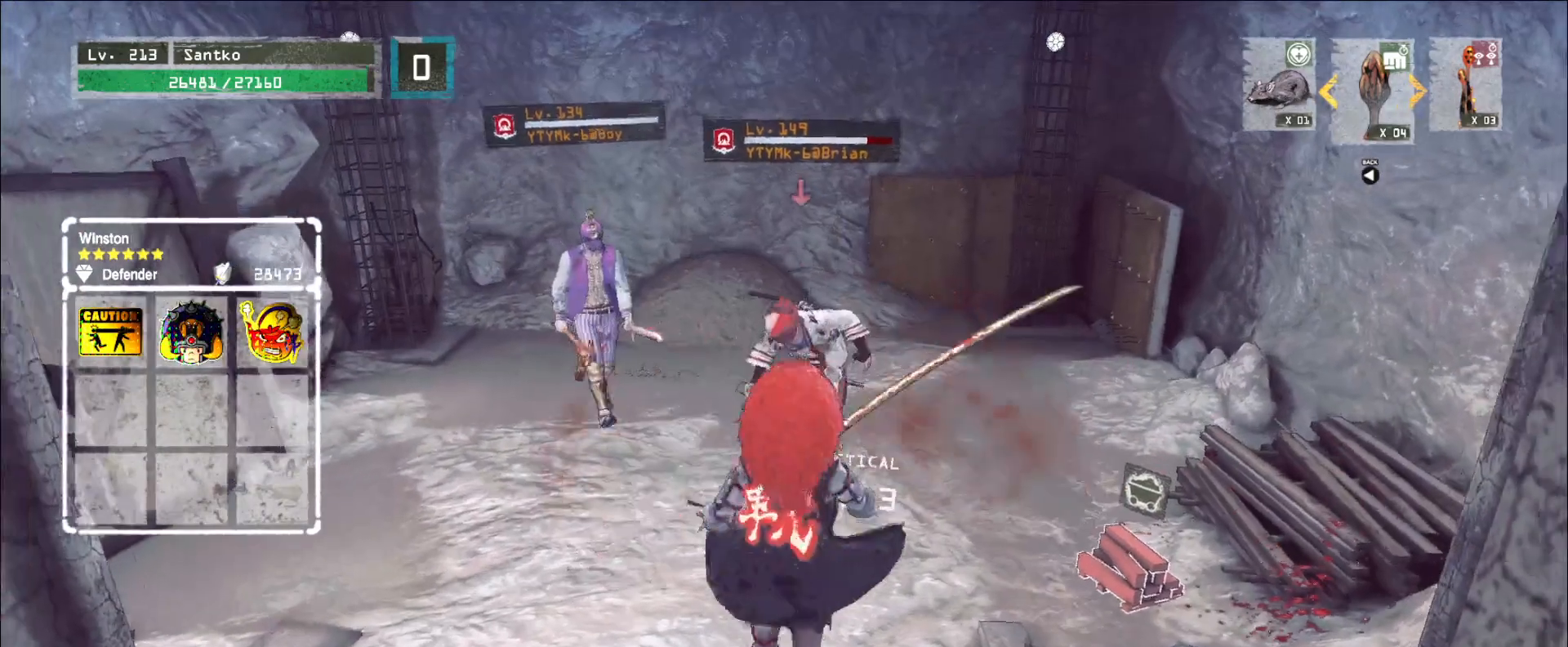
{"keys": ["a"], "mouse": [], "events": [[40, "mouse_wheel", "up"], [40, "q", "down"], [120, "q", "up"], [240, "s", "up"], [480, "a", "down"]]}
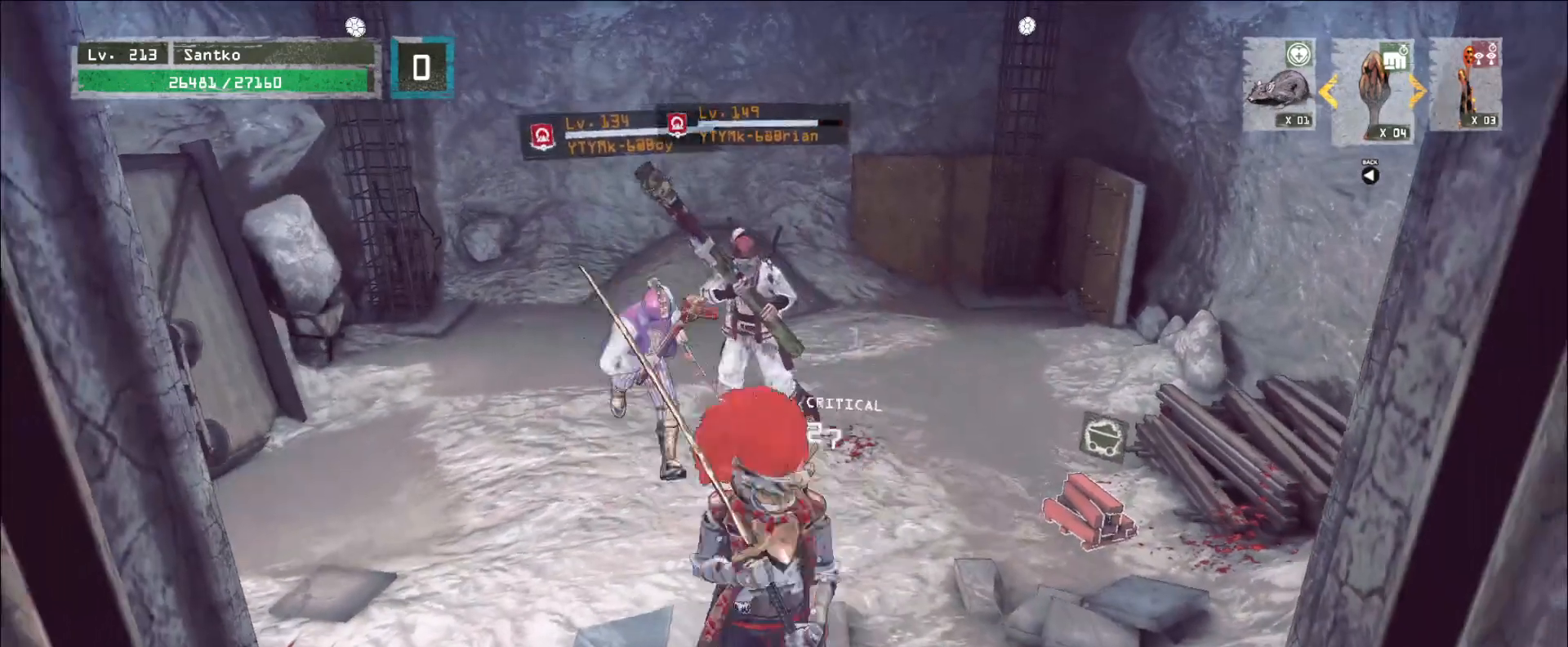
{"keys": ["s"], "mouse": [], "events": [[40, "a", "up"], [120, "s", "down"]]}
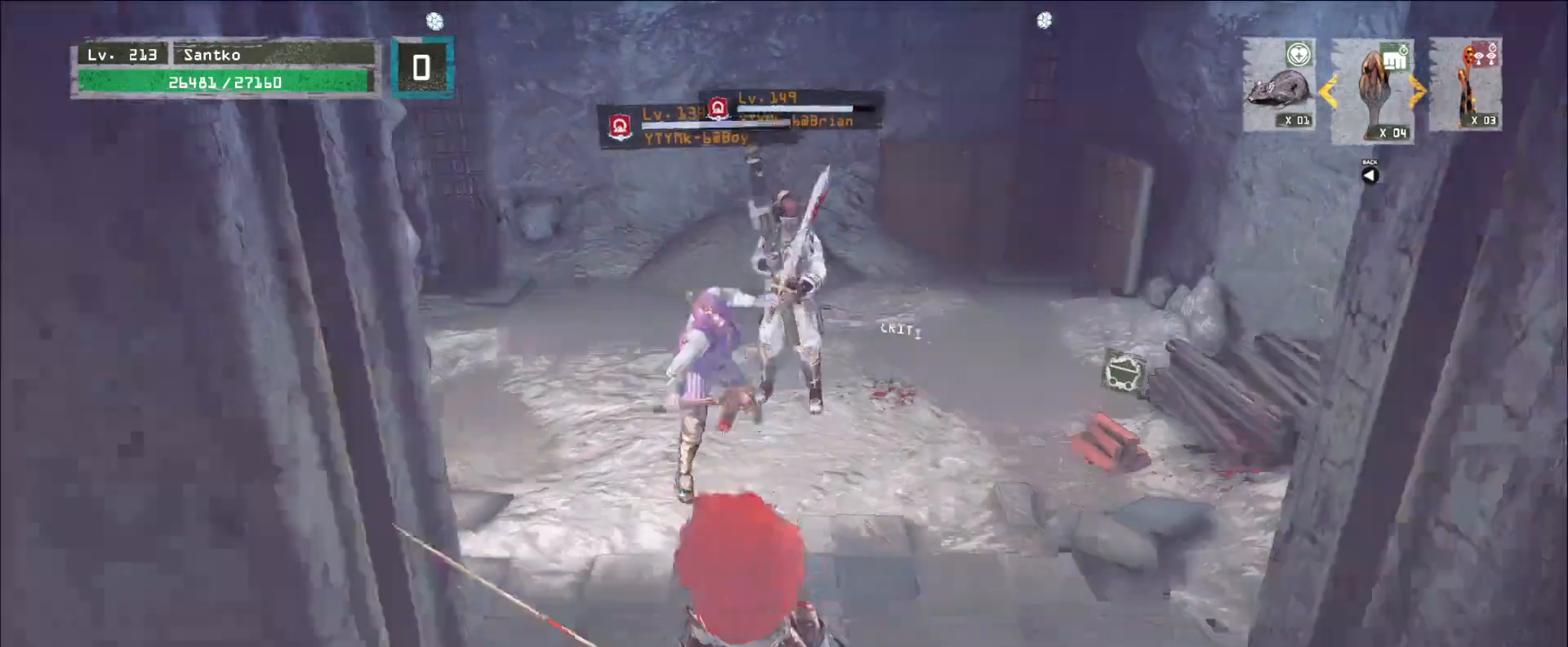
{"keys": ["s"], "mouse": [], "events": [[40, "s", "up"], [80, "w", "down"], [280, "w", "up"], [360, "s", "down"]]}
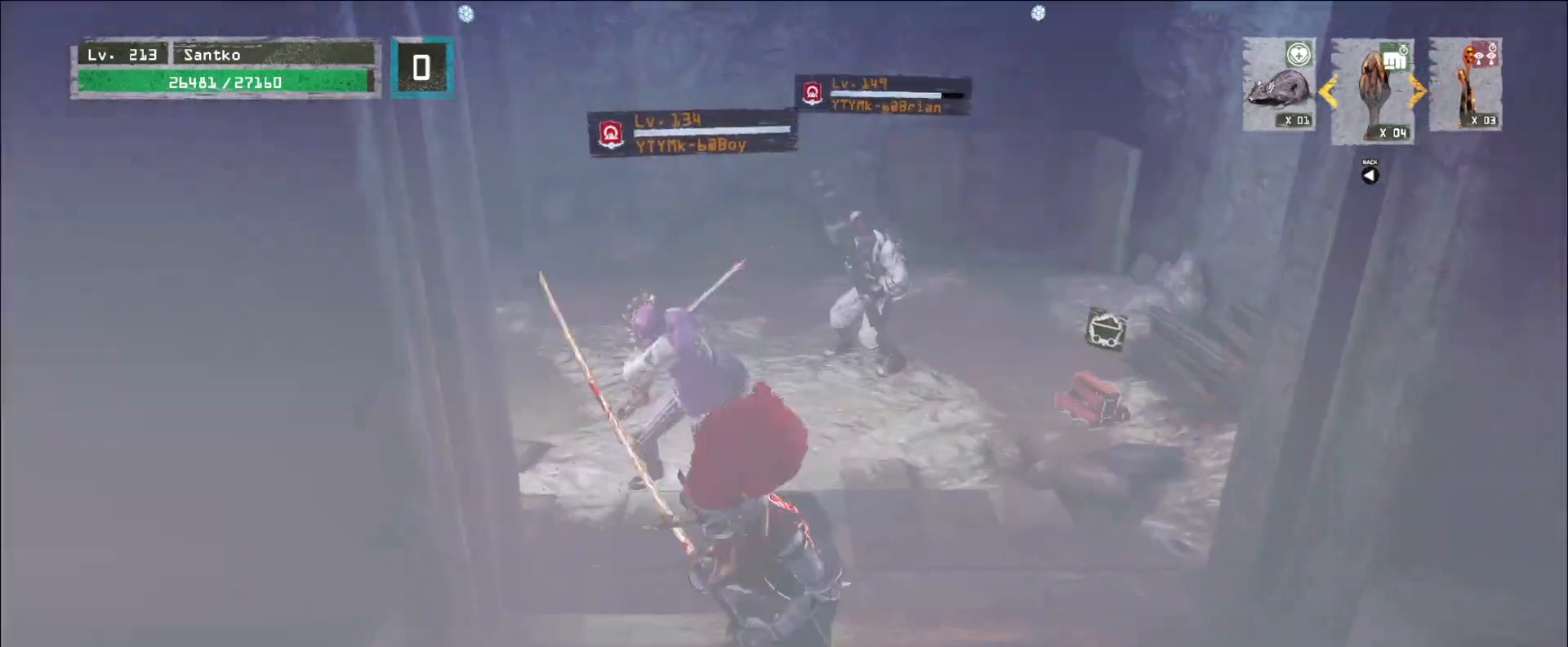
{"keys": ["w"], "mouse": ["left"], "events": [[280, "a", "down"], [360, "s", "up"], [400, "w", "down"], [440, "a", "up"], [480, "mouse_left", "down"]]}
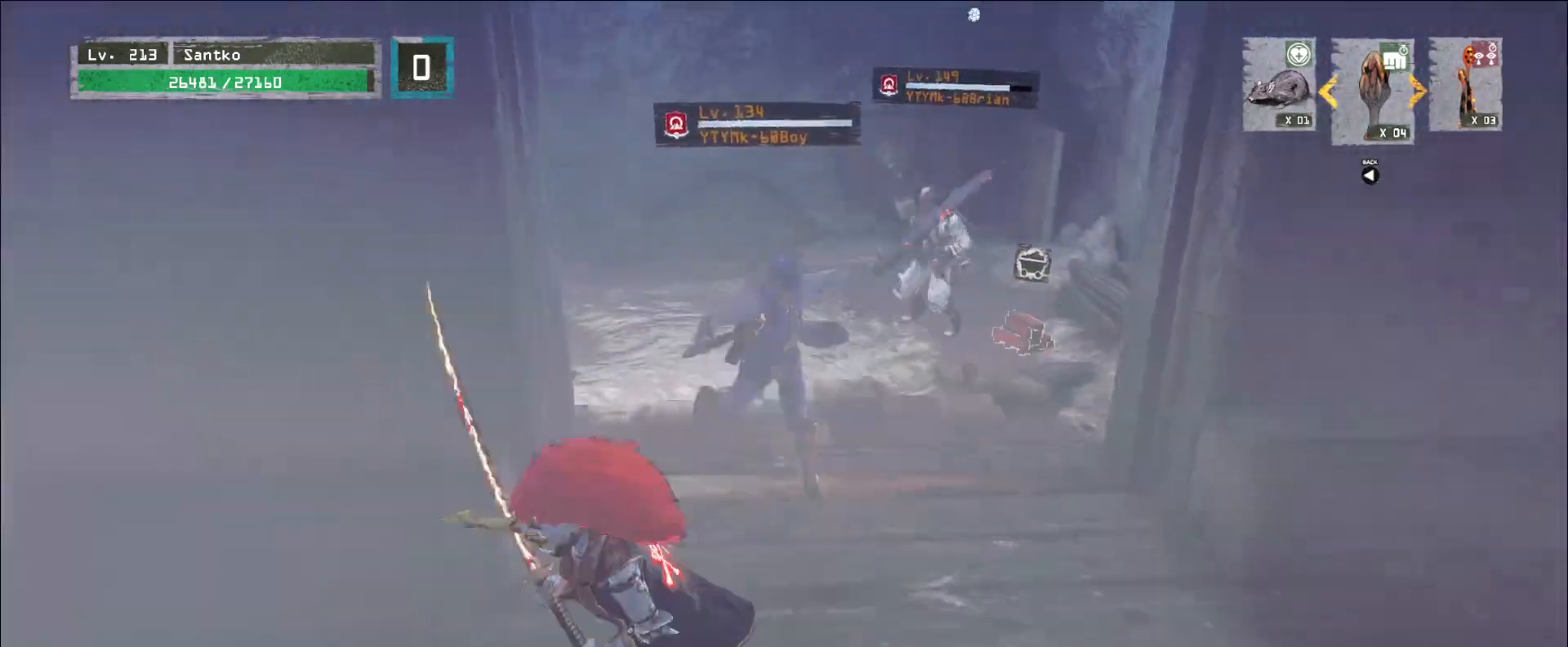
{"keys": ["w"], "mouse": [], "events": [[40, "d", "down"], [80, "mouse_left", "up"], [520, "d", "up"]]}
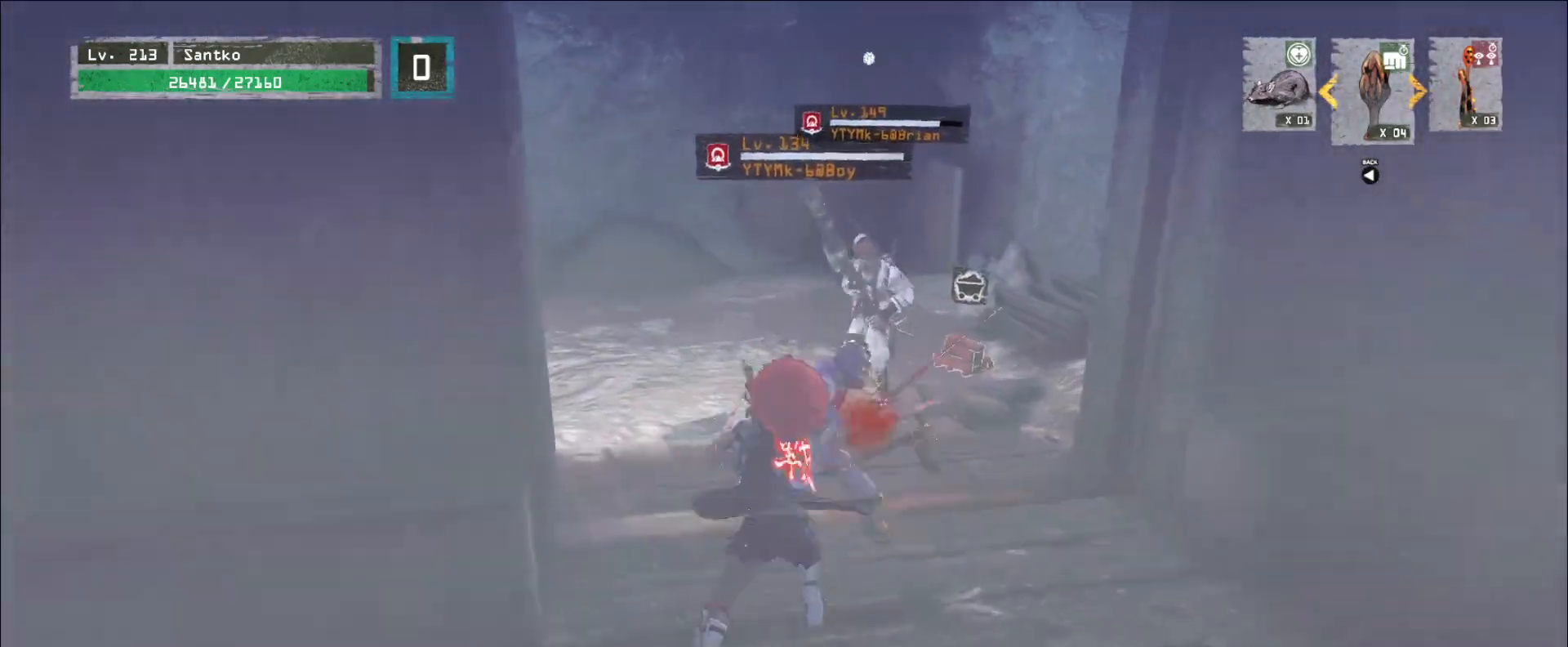
{"keys": ["d", "w"], "mouse": [], "events": [[280, "mouse_left", "down"], [320, "d", "down"], [360, "mouse_left", "up"]]}
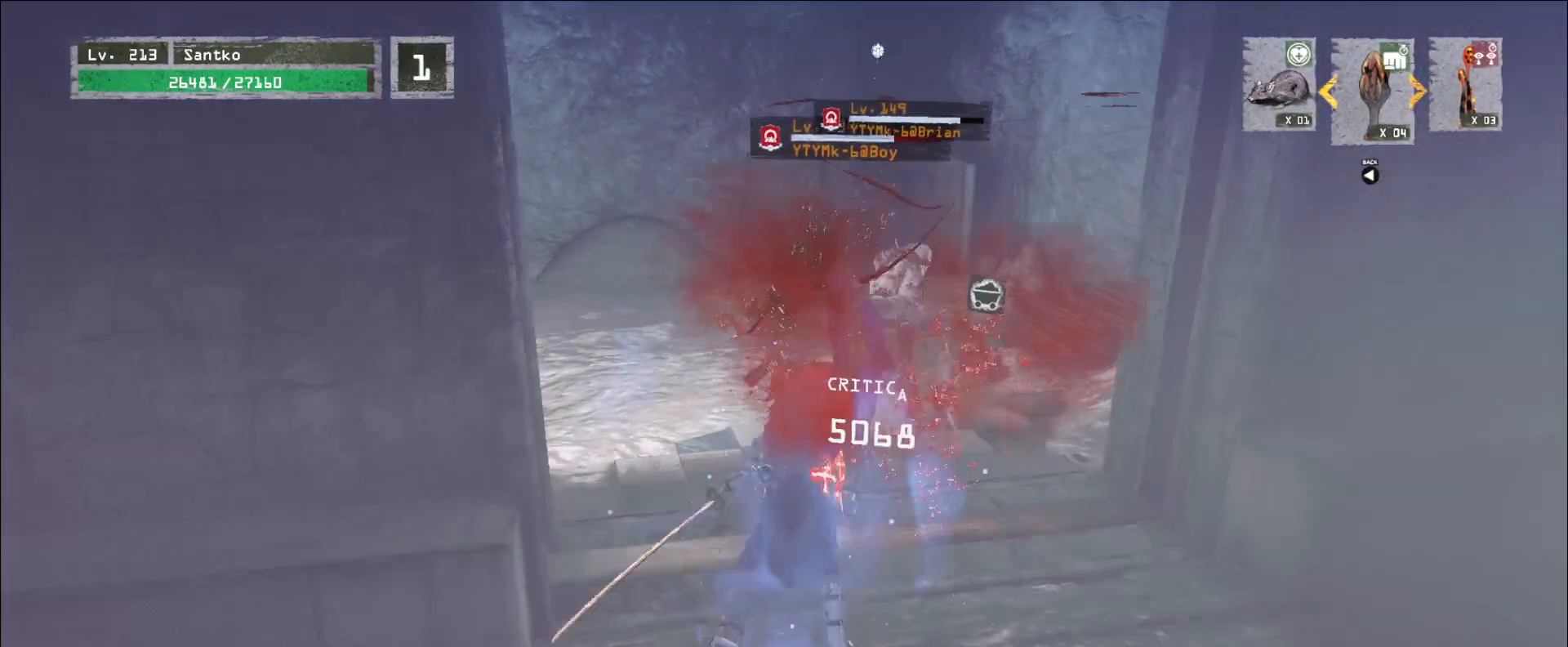
{"keys": ["q"], "mouse": [], "events": [[40, "d", "up"], [160, "d", "down"], [440, "d", "up"], [440, "w", "up"], [480, "q", "down"]]}
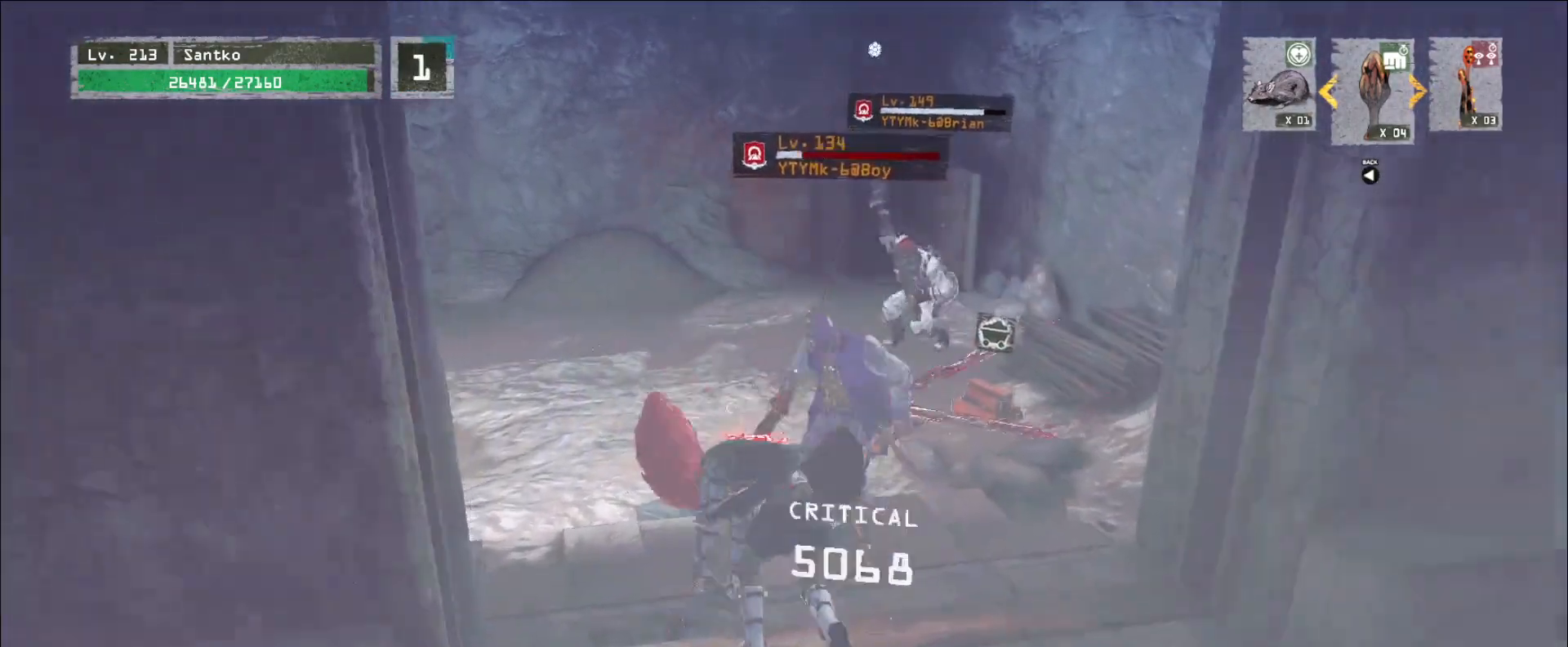
{"keys": [], "mouse": ["wheel"], "events": [[40, "q", "up"], [160, "mouse_wheel", "down"], [240, "q", "down"], [320, "q", "up"]]}